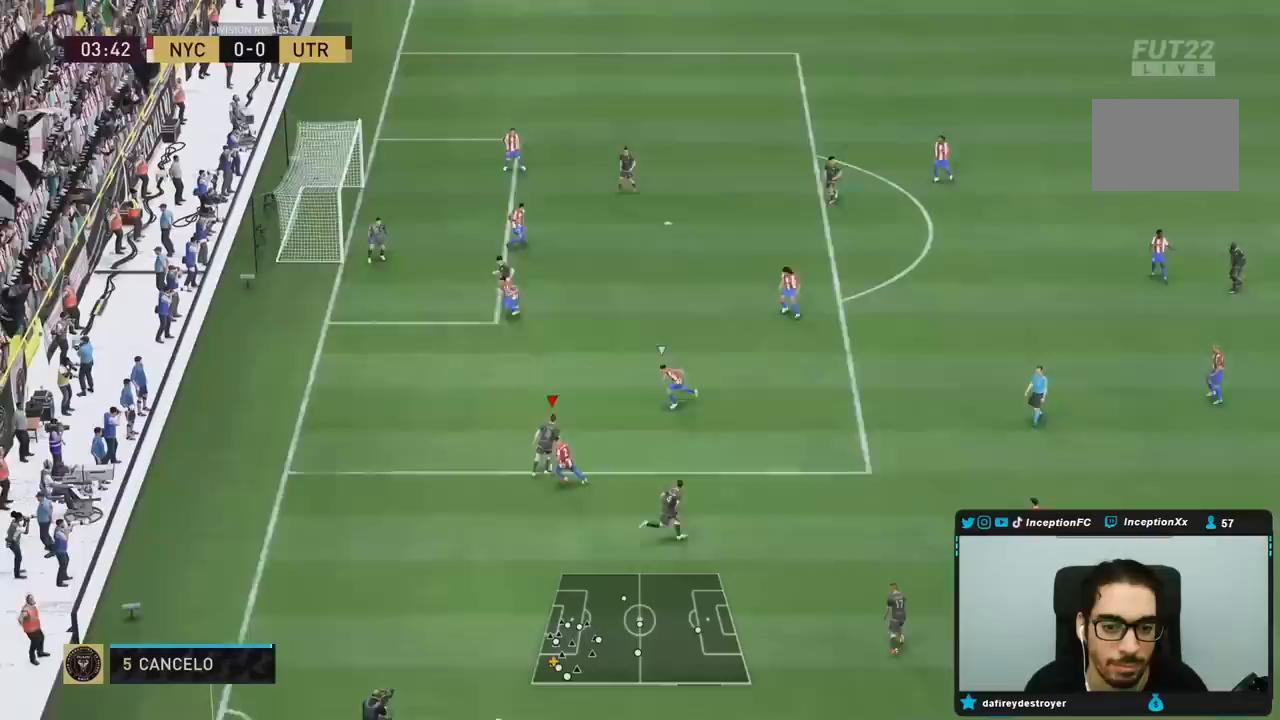
Gameplay with a controller (PlayStation layout); each line is a JSON object with the inputs held at the frame after it (dt_ms = milliseconds from this image to that frame). "events" lists button and stick changes between this image and that frame as [ms after this image, input, new state], when the widget could be followed in between. Not read: L3 R3.
{"dt_ms": 1000, "buttons": [], "left_stick": "right", "right_stick": "center"}
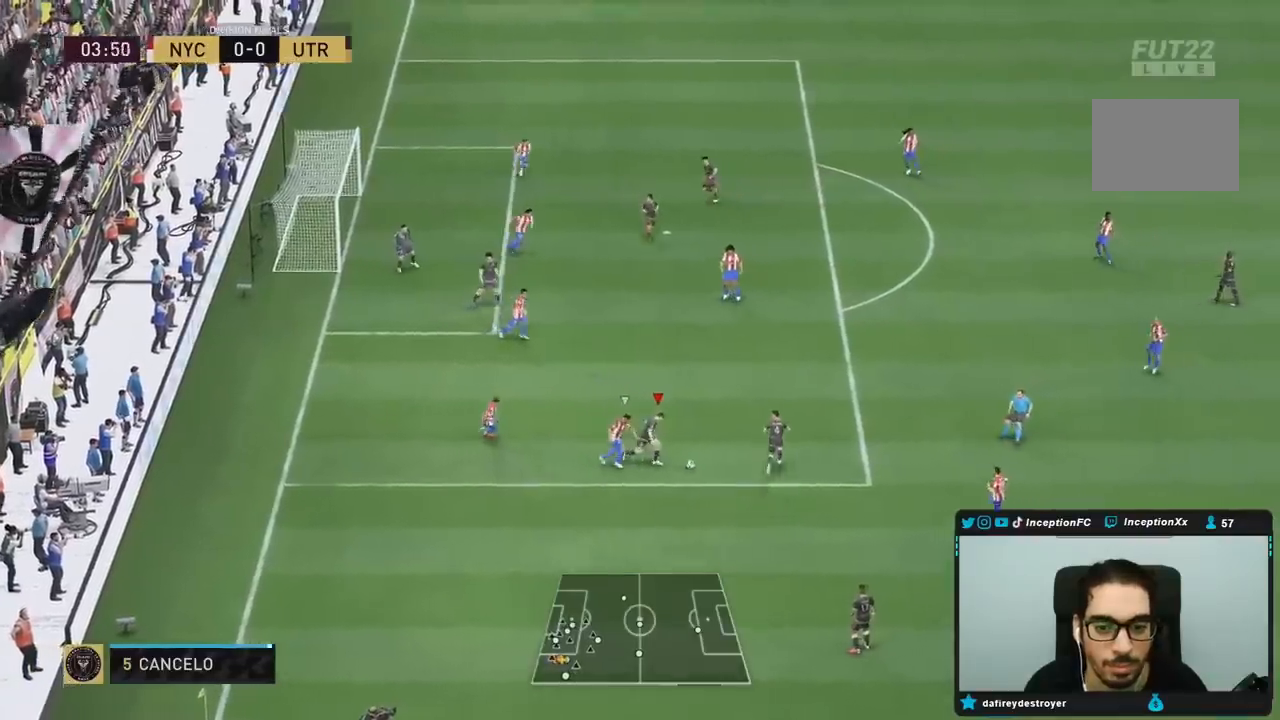
{"dt_ms": 500, "buttons": ["CROSS"], "left_stick": "right", "right_stick": "center", "events": [[483, "CROSS", "down"]]}
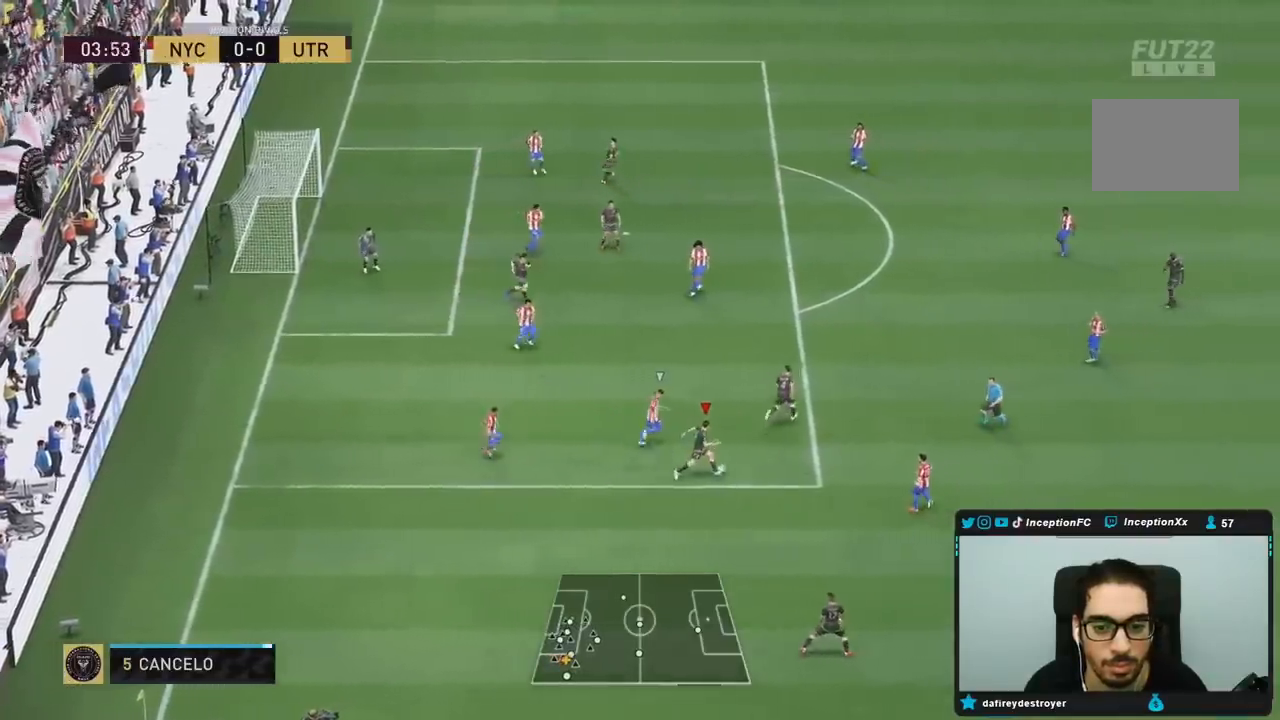
{"dt_ms": 500, "buttons": [], "left_stick": "right", "right_stick": "center", "events": [[83, "CROSS", "up"]]}
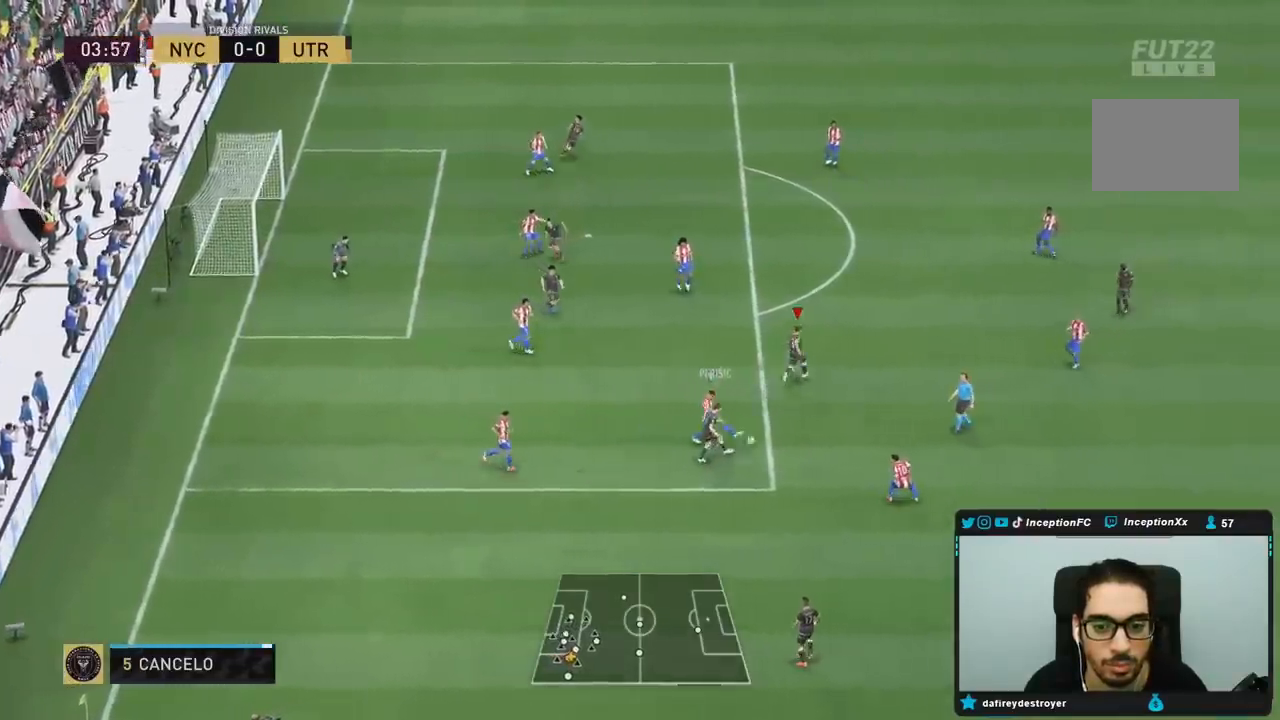
{"dt_ms": 500, "buttons": [], "left_stick": "left", "right_stick": "center", "events": [[83, "left_stick", "center"], [200, "CROSS", "down"], [217, "left_stick", "left"], [300, "CROSS", "up"]]}
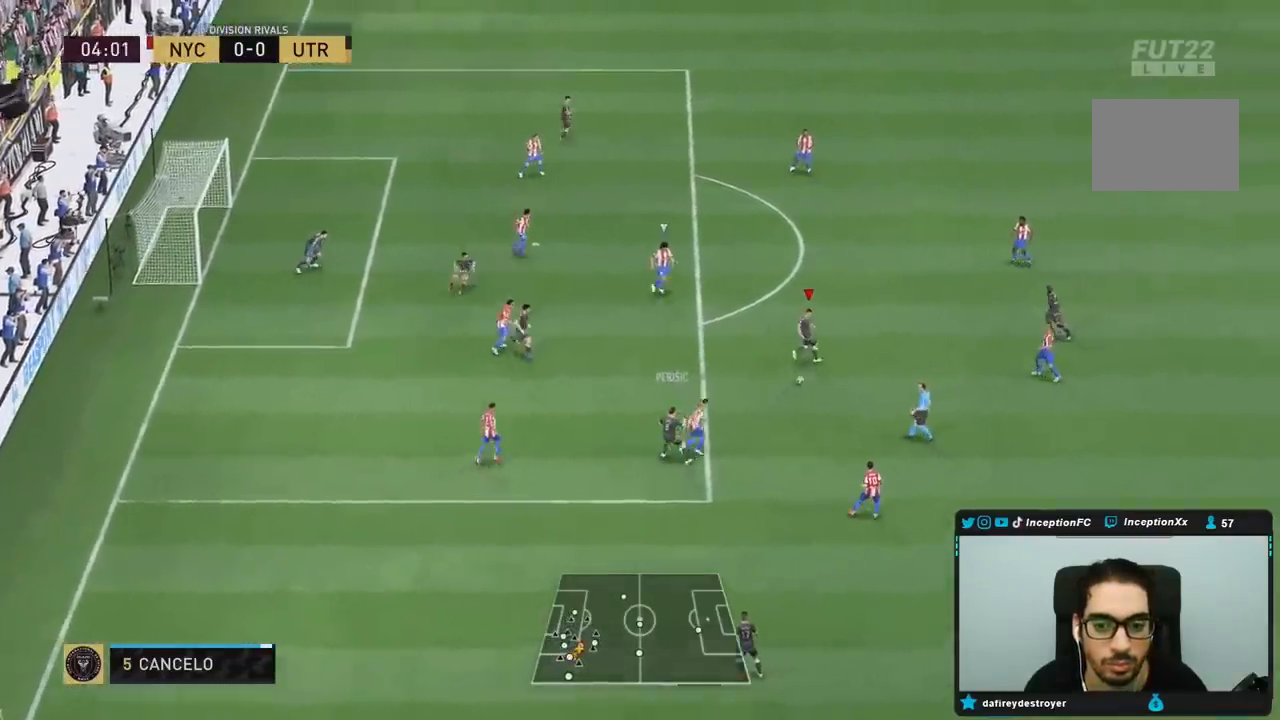
{"dt_ms": 500, "buttons": [], "left_stick": "right", "right_stick": "center", "events": [[317, "left_stick", "center"], [467, "left_stick", "right"]]}
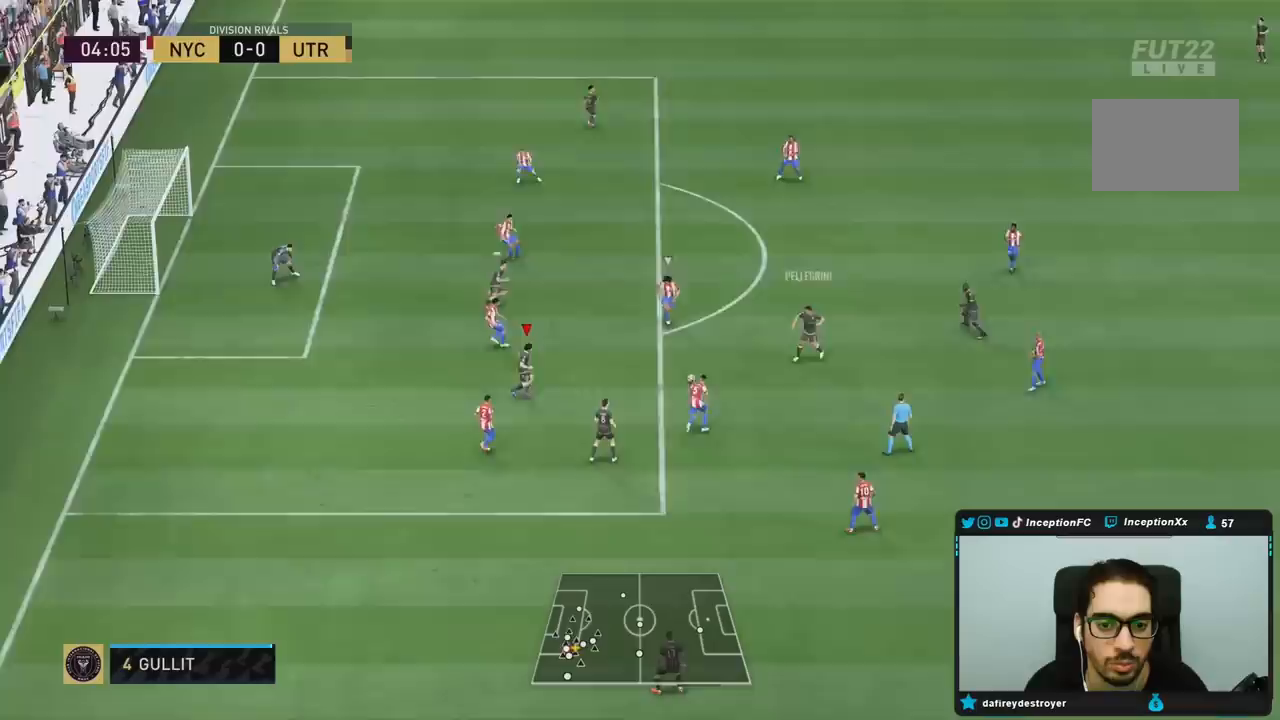
{"dt_ms": 500, "buttons": [], "left_stick": "center", "right_stick": "center", "events": [[433, "left_stick", "center"]]}
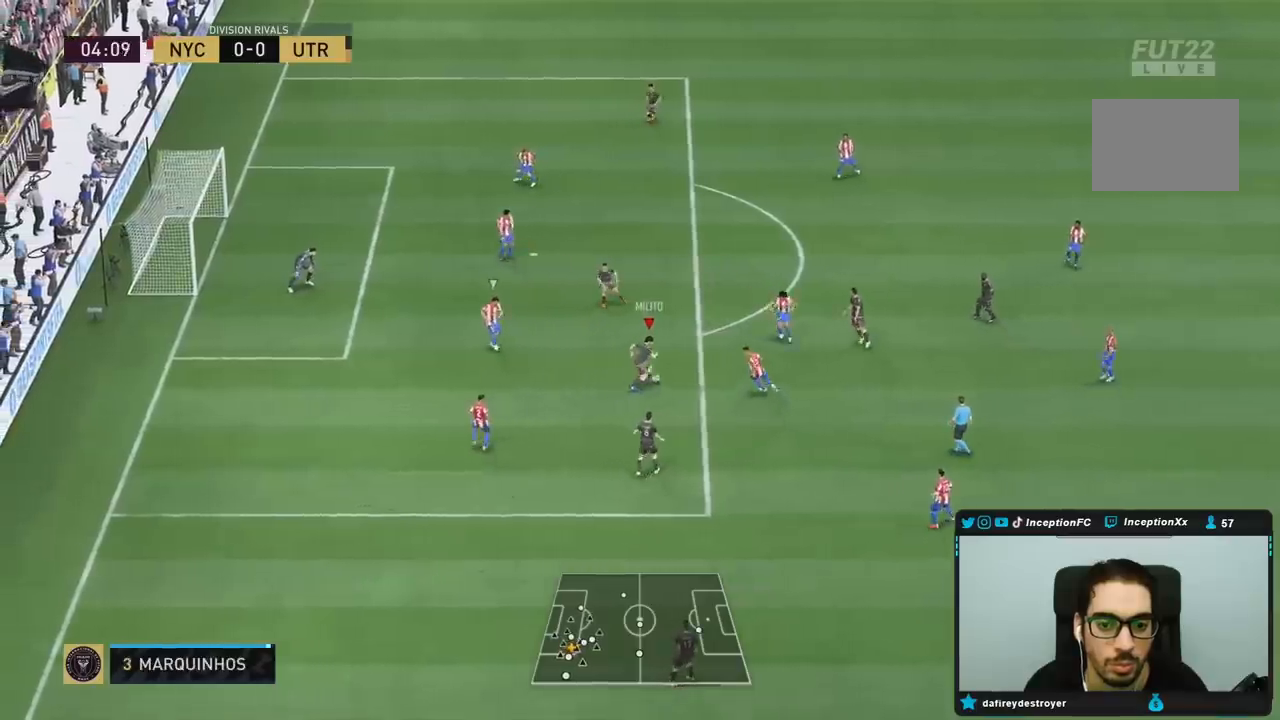
{"dt_ms": 500, "buttons": [], "left_stick": "down-left", "right_stick": "center", "events": [[33, "left_stick", "down-left"]]}
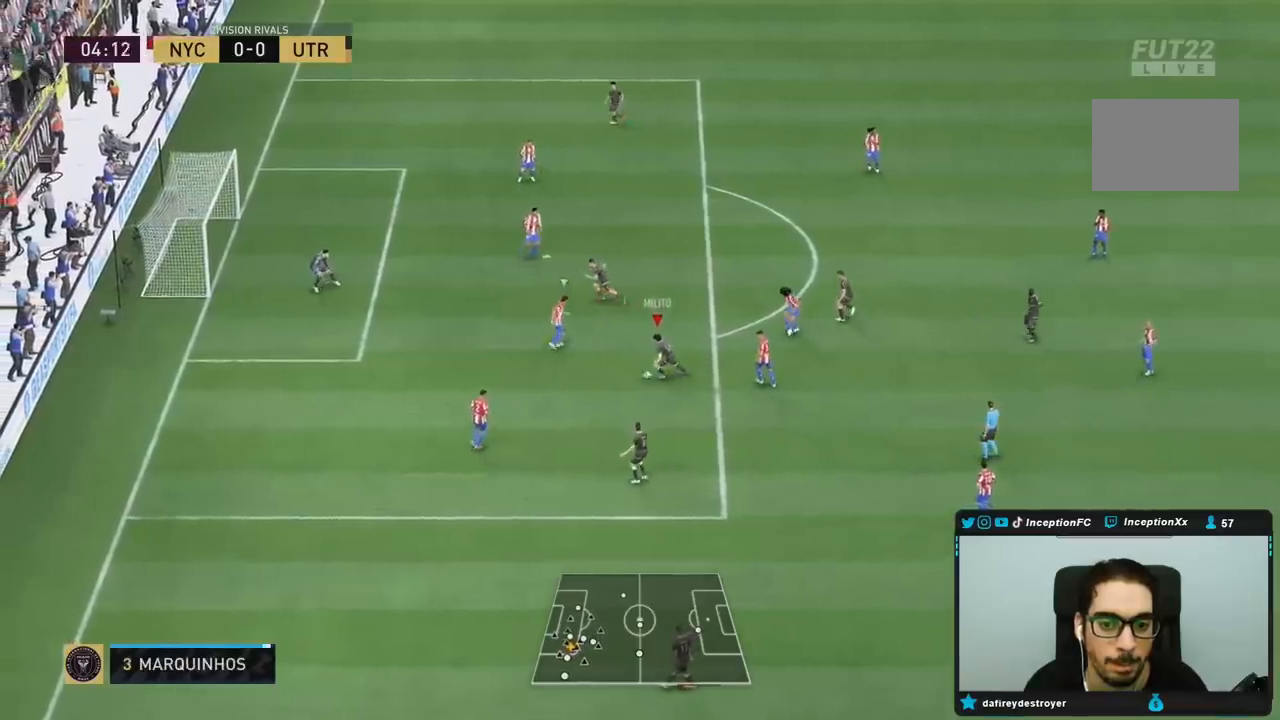
{"dt_ms": 500, "buttons": ["L1", "L2"], "left_stick": "center", "right_stick": "center", "events": [[167, "left_stick", "center"], [167, "right_stick", "down"], [183, "L1", "down"], [183, "L2", "down"], [483, "right_stick", "center"]]}
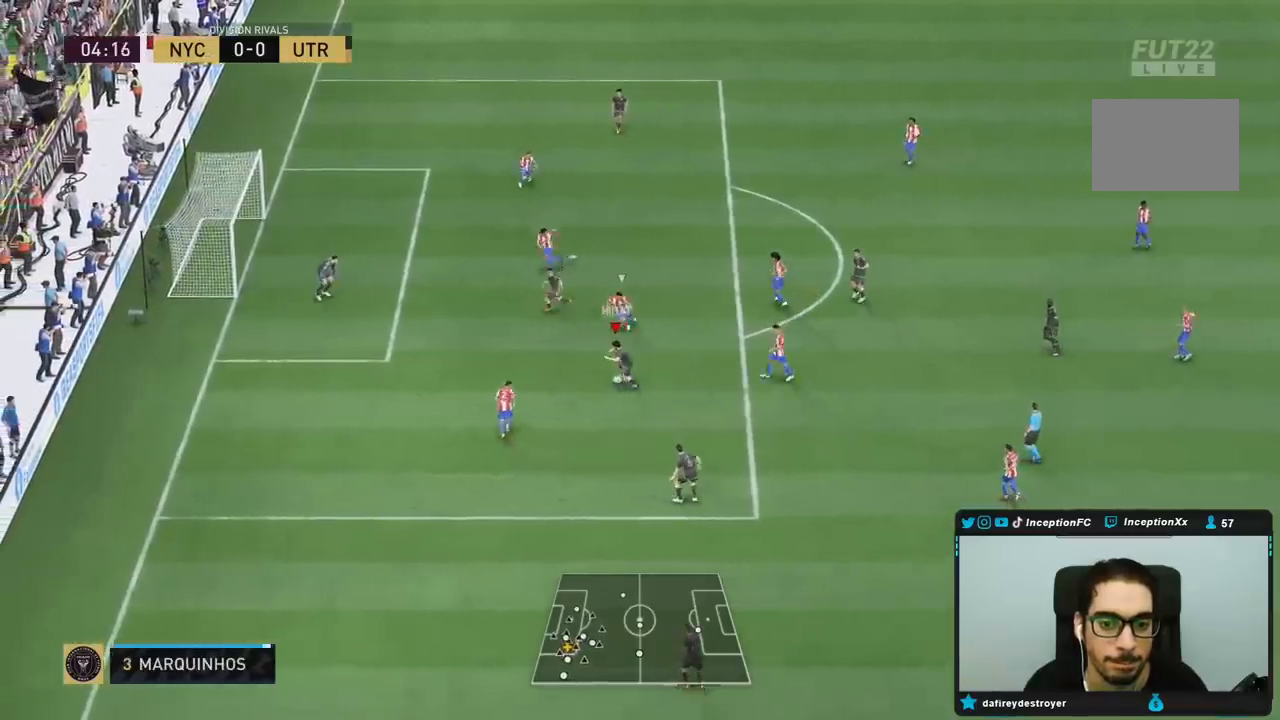
{"dt_ms": 500, "buttons": [], "left_stick": "right", "right_stick": "center", "events": [[17, "L1", "up"], [17, "L2", "up"], [383, "left_stick", "right"]]}
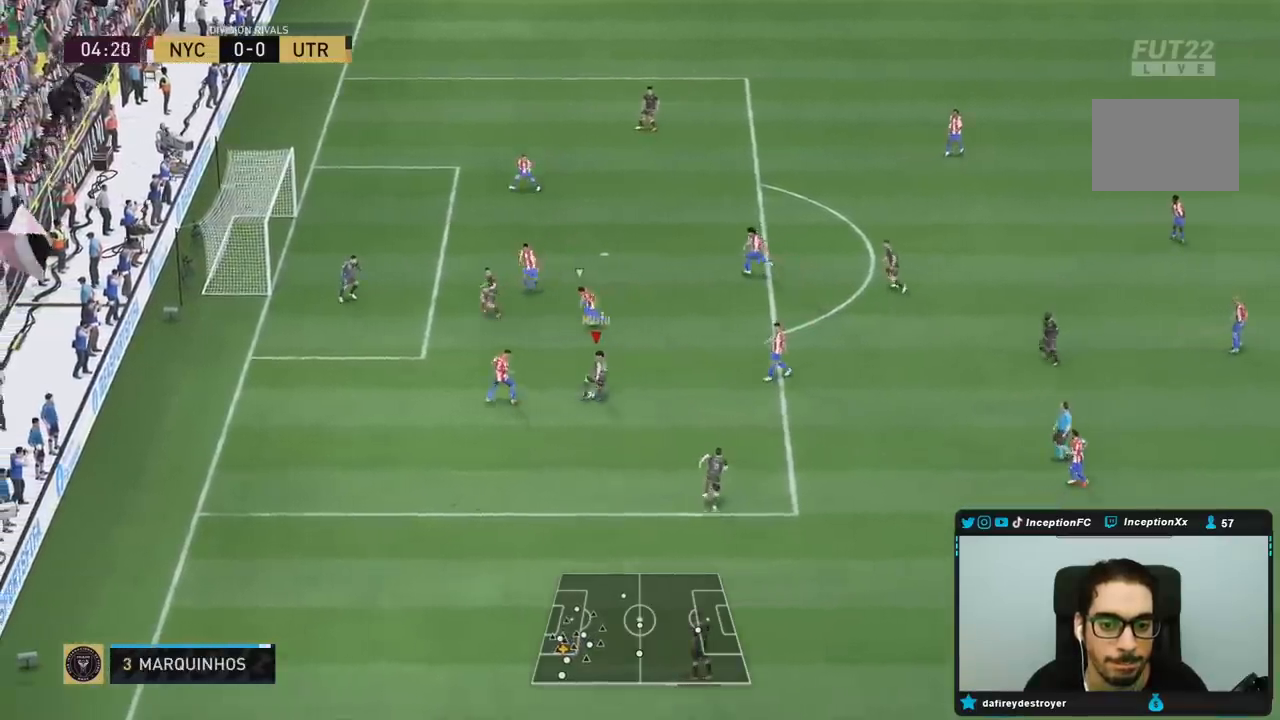
{"dt_ms": 500, "buttons": [], "left_stick": "up-right", "right_stick": "center", "events": [[433, "left_stick", "up-right"]]}
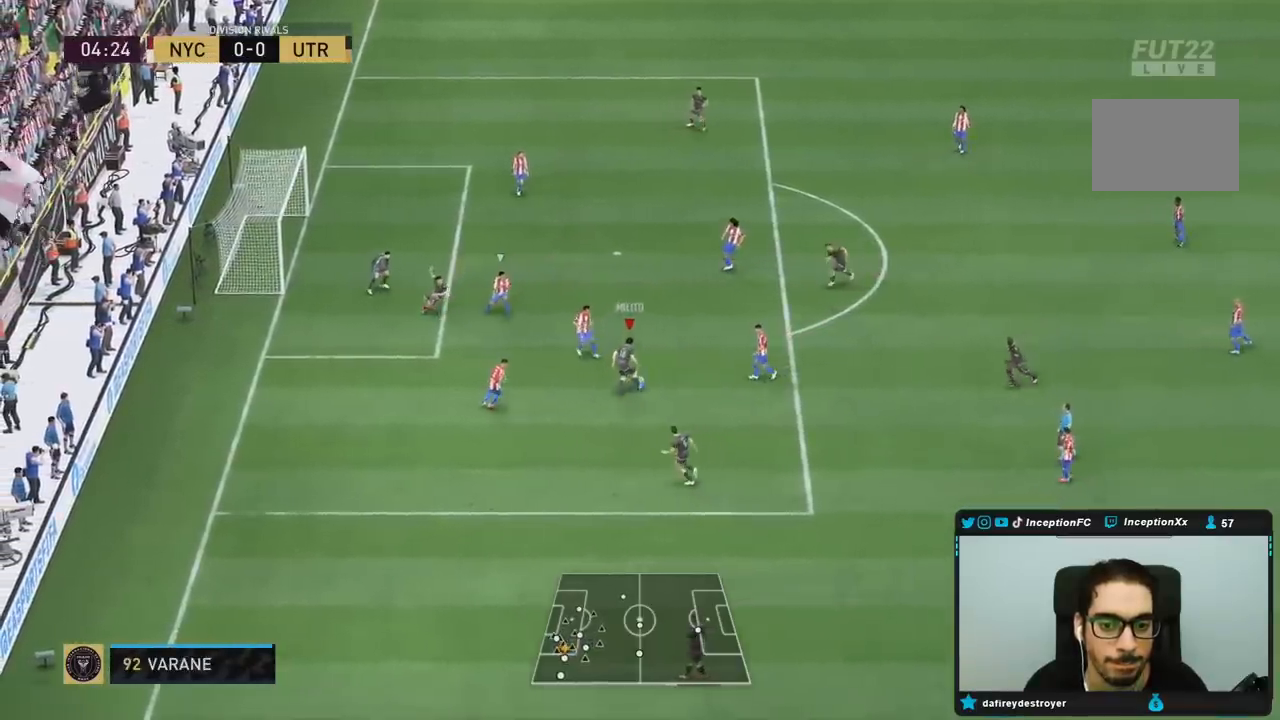
{"dt_ms": 500, "buttons": ["R2"], "left_stick": "right", "right_stick": "center", "events": [[33, "R2", "down"], [67, "left_stick", "right"]]}
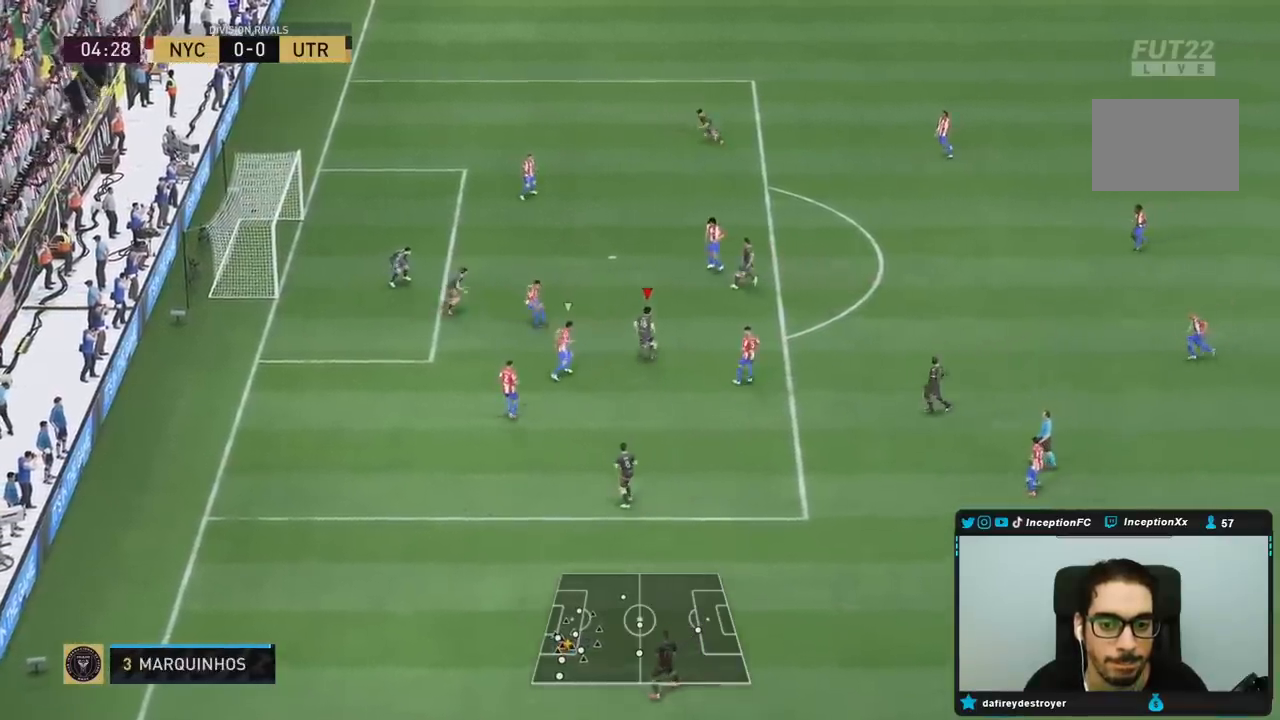
{"dt_ms": 500, "buttons": ["CIRCLE"], "left_stick": "center", "right_stick": "center", "events": [[50, "R2", "up"], [250, "left_stick", "center"], [317, "CIRCLE", "down"]]}
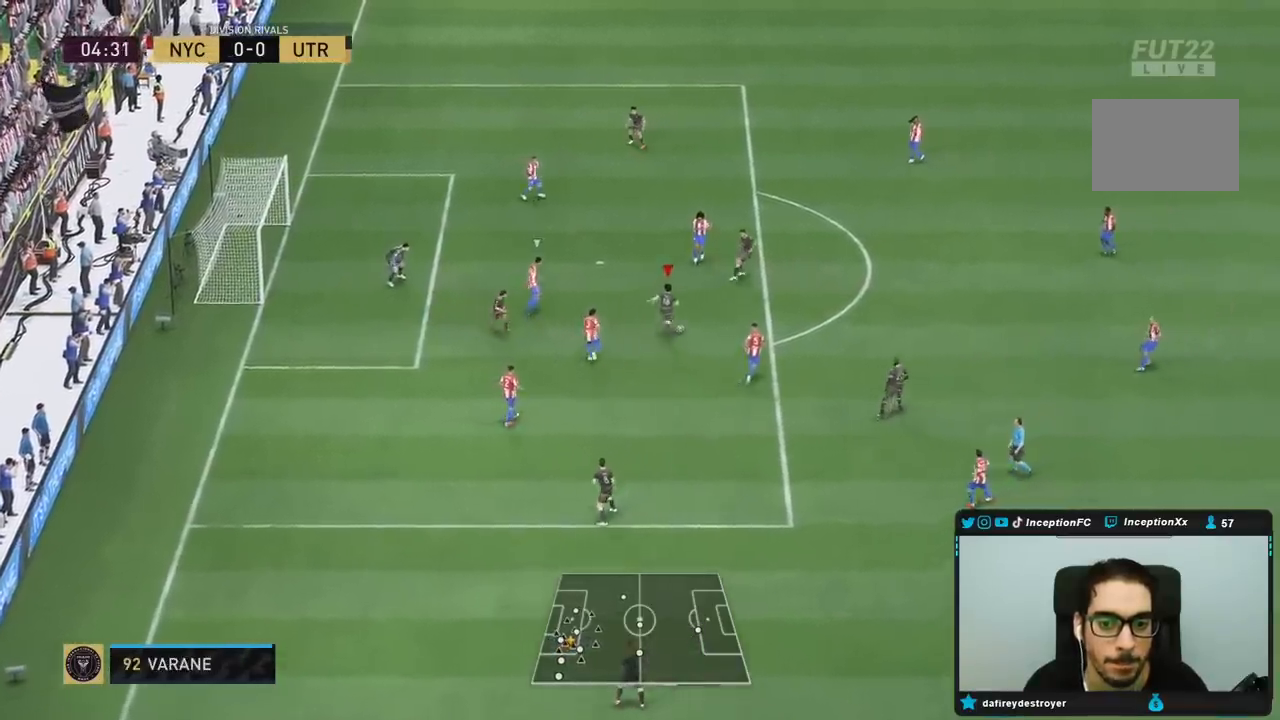
{"dt_ms": 500, "buttons": [], "left_stick": "down", "right_stick": "center", "events": [[50, "CIRCLE", "up"], [67, "left_stick", "down-right"], [83, "L2", "down"], [83, "R2", "down"], [367, "L2", "up"], [383, "R2", "up"], [417, "left_stick", "down"]]}
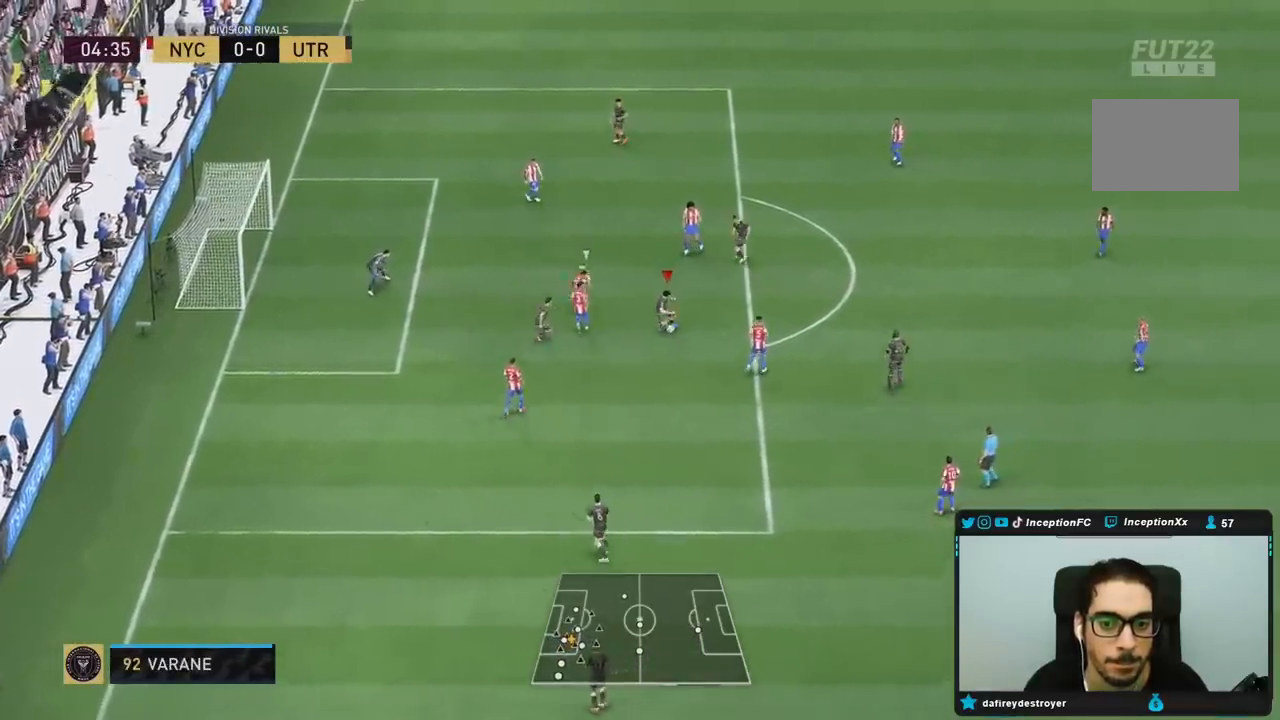
{"dt_ms": 500, "buttons": ["L1", "L2"], "left_stick": "center", "right_stick": "center", "events": [[417, "left_stick", "center"], [483, "L1", "down"], [483, "L2", "down"]]}
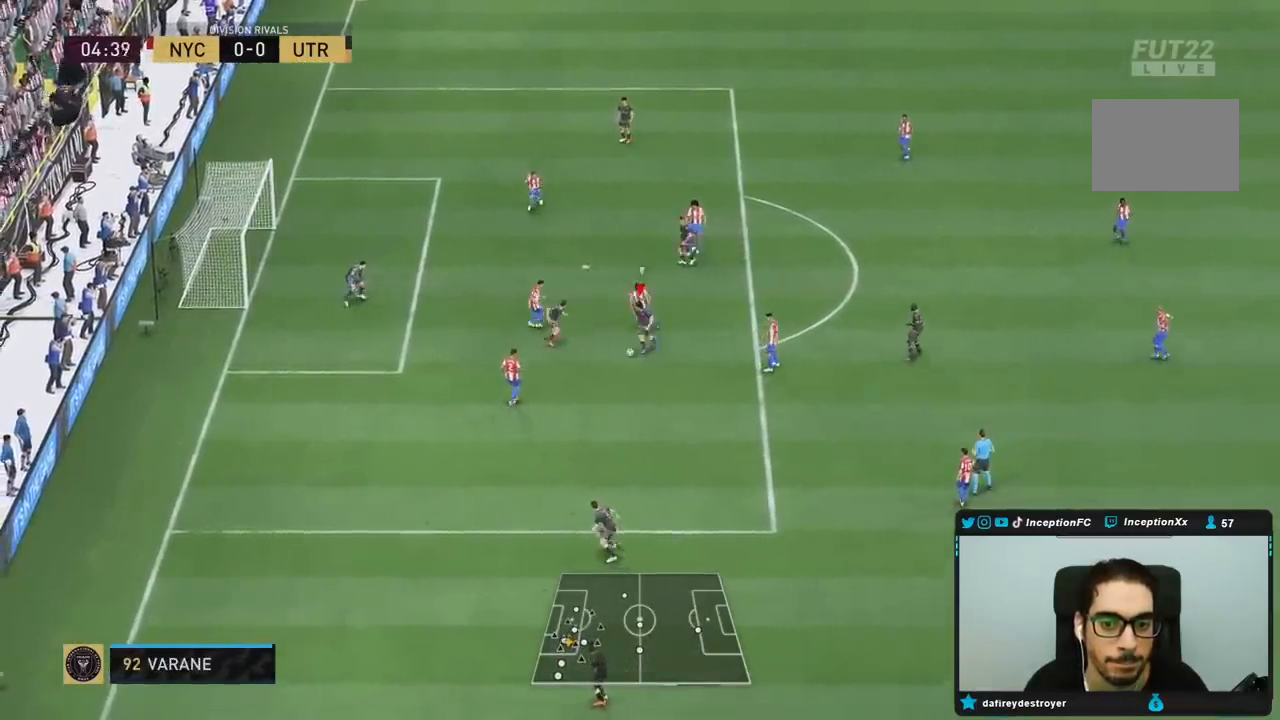
{"dt_ms": 500, "buttons": [], "left_stick": "down-right", "right_stick": "center", "events": [[100, "L1", "up"], [100, "L2", "up"], [100, "left_stick", "down-right"], [200, "left_stick", "center"], [400, "left_stick", "down-right"]]}
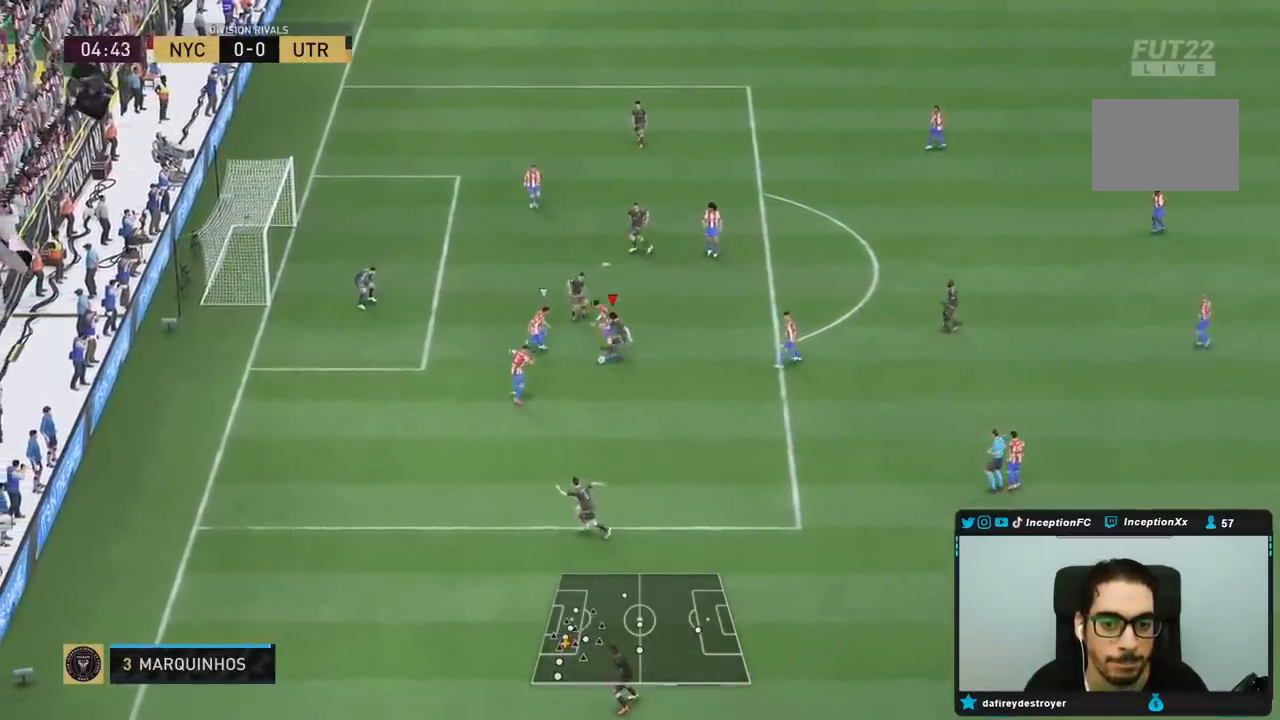
{"dt_ms": 500, "buttons": [], "left_stick": "right", "right_stick": "center", "events": [[233, "left_stick", "right"]]}
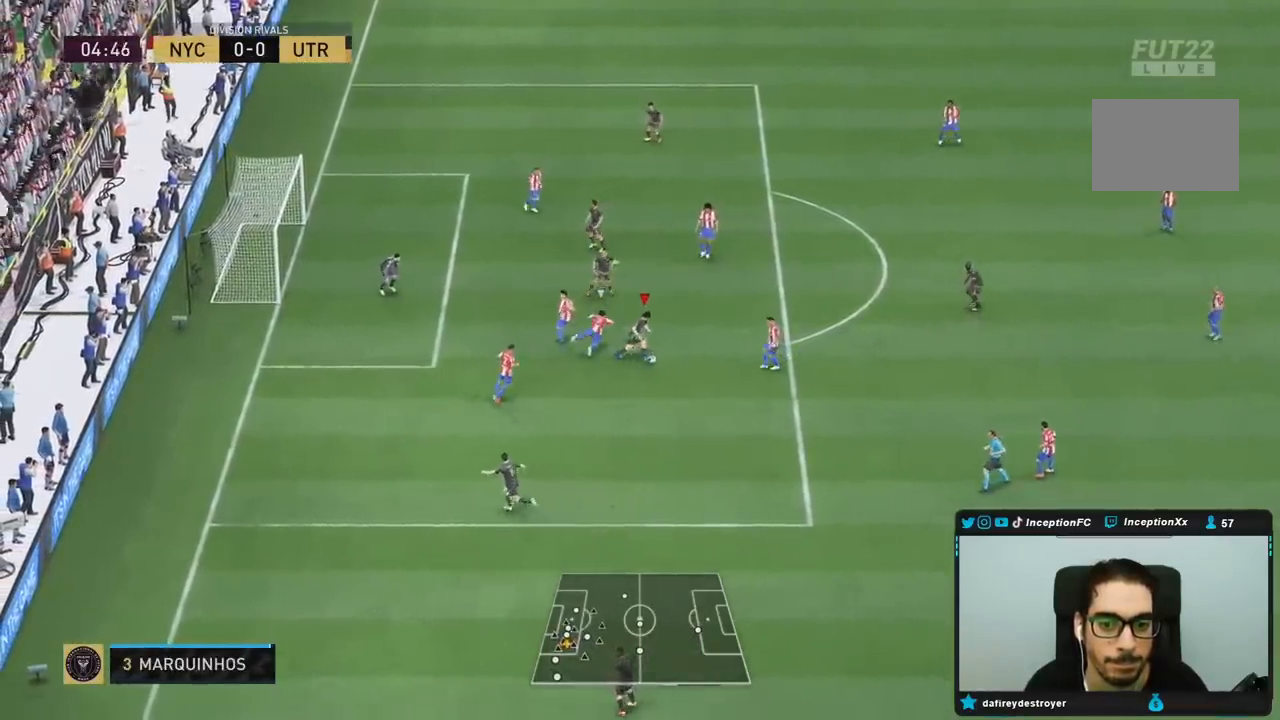
{"dt_ms": 500, "buttons": [], "left_stick": "right", "right_stick": "center", "events": []}